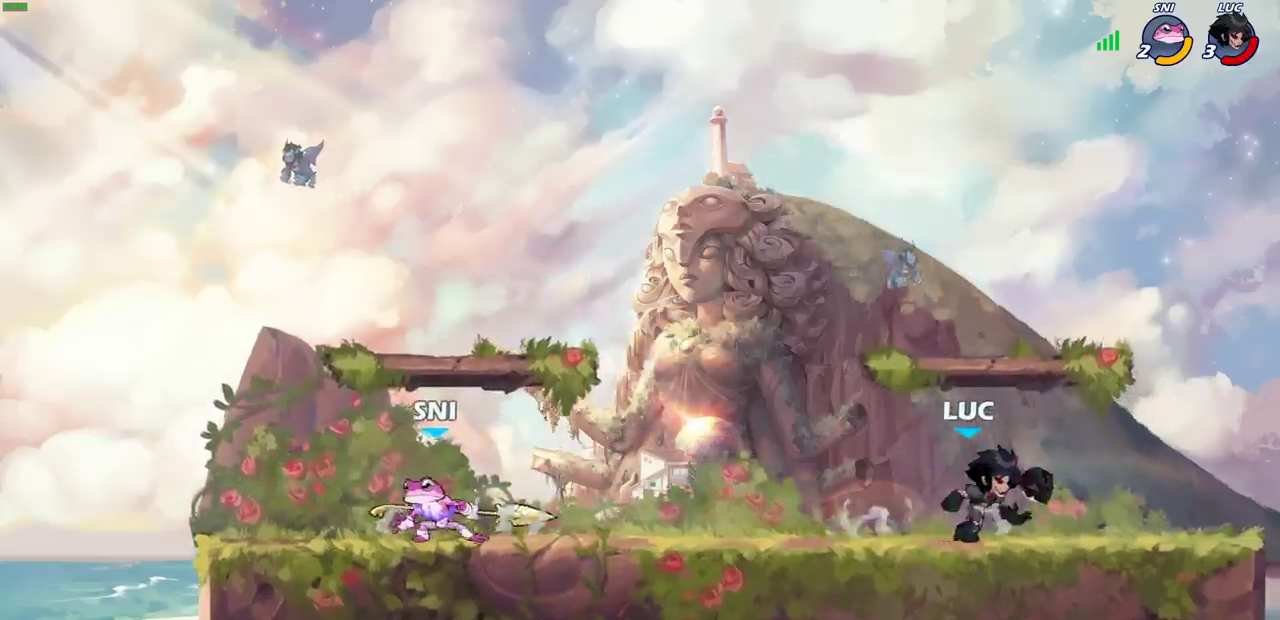
Gameplay with a controller (PlayStation layout); each line is a JSON object with the inputs held at the frame after it (dt_ms = milliseconds from this image to that frame). "events" lists button and stick changes between this image and that frame as [ms after this image, input, new state], when the widget could be followed in between.
{"dt_ms": 700, "buttons": ["CROSS"], "left_stick": "left", "right_stick": "center", "events": [[217, "left_stick", "up-left"], [300, "left_stick", "left"], [400, "left_stick", "center"], [633, "left_stick", "left"], [700, "CROSS", "down"]]}
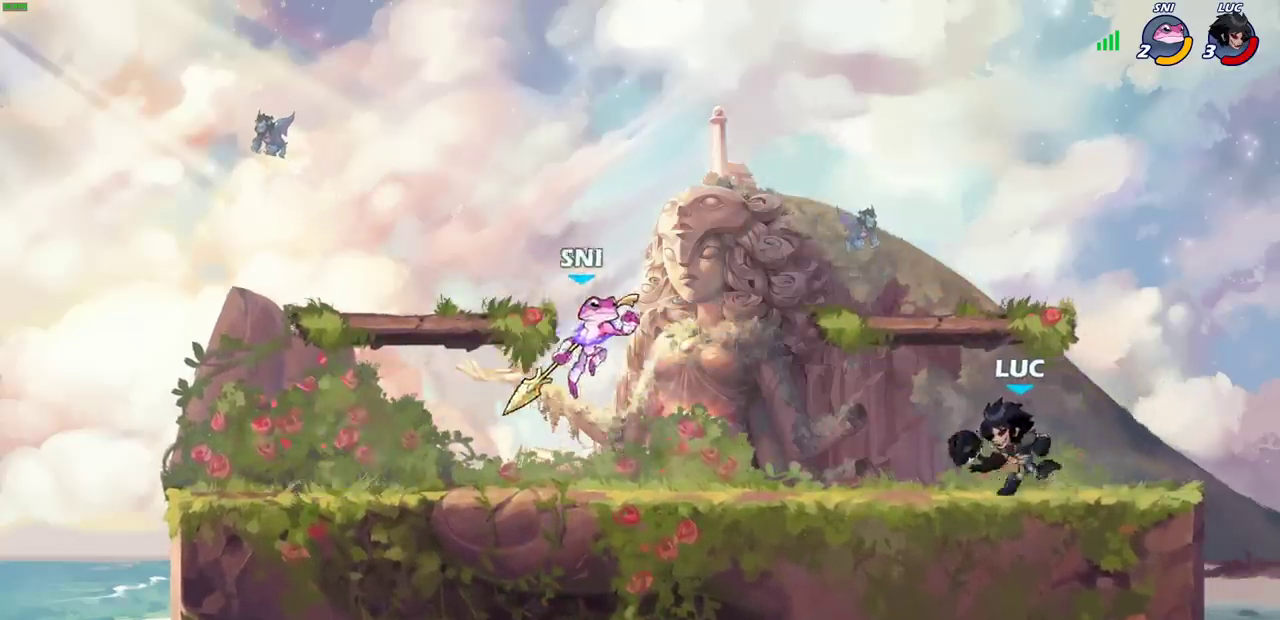
{"dt_ms": 400, "buttons": [], "left_stick": "center", "right_stick": "center", "events": [[17, "left_stick", "down-left"], [83, "SQUARE", "down"], [100, "CROSS", "up"], [117, "right_stick", "down-left"], [167, "SQUARE", "up"], [167, "right_stick", "center"], [333, "left_stick", "center"]]}
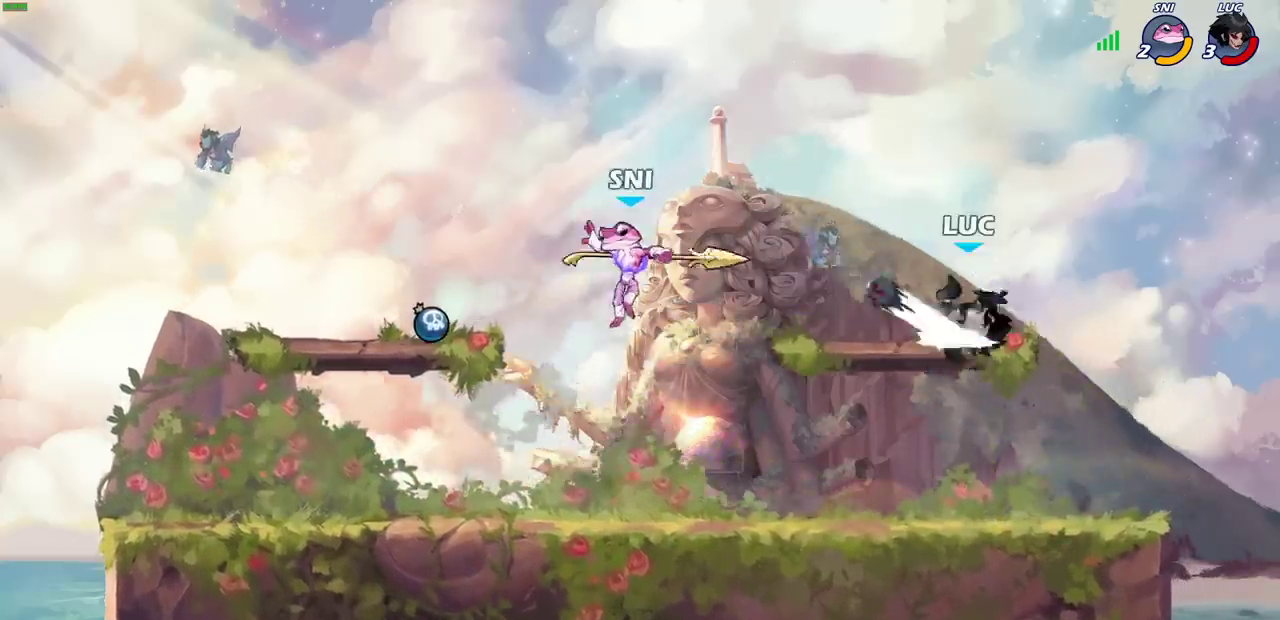
{"dt_ms": 500, "buttons": [], "left_stick": "left", "right_stick": "center", "events": [[83, "left_stick", "right"], [250, "CROSS", "down"], [267, "left_stick", "up-left"], [417, "CROSS", "up"], [483, "left_stick", "left"]]}
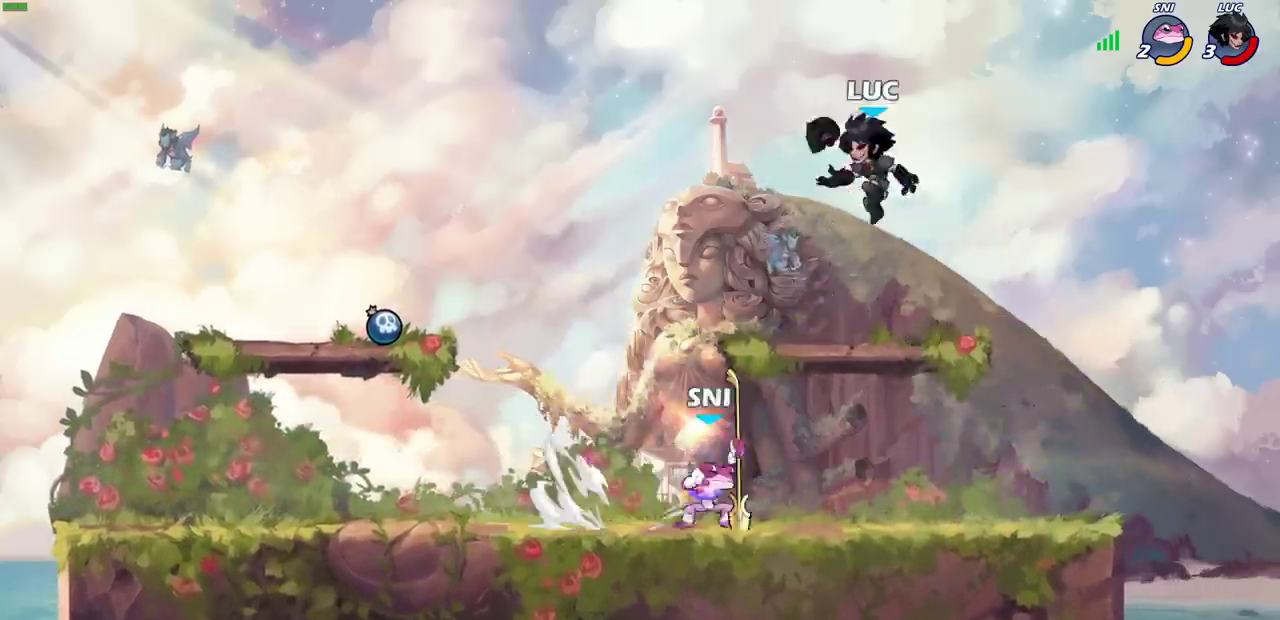
{"dt_ms": 400, "buttons": [], "left_stick": "down-right", "right_stick": "center", "events": [[33, "R2", "down"], [50, "R1", "down"], [183, "left_stick", "down"], [200, "R1", "up"], [217, "R2", "up"], [300, "left_stick", "down-right"]]}
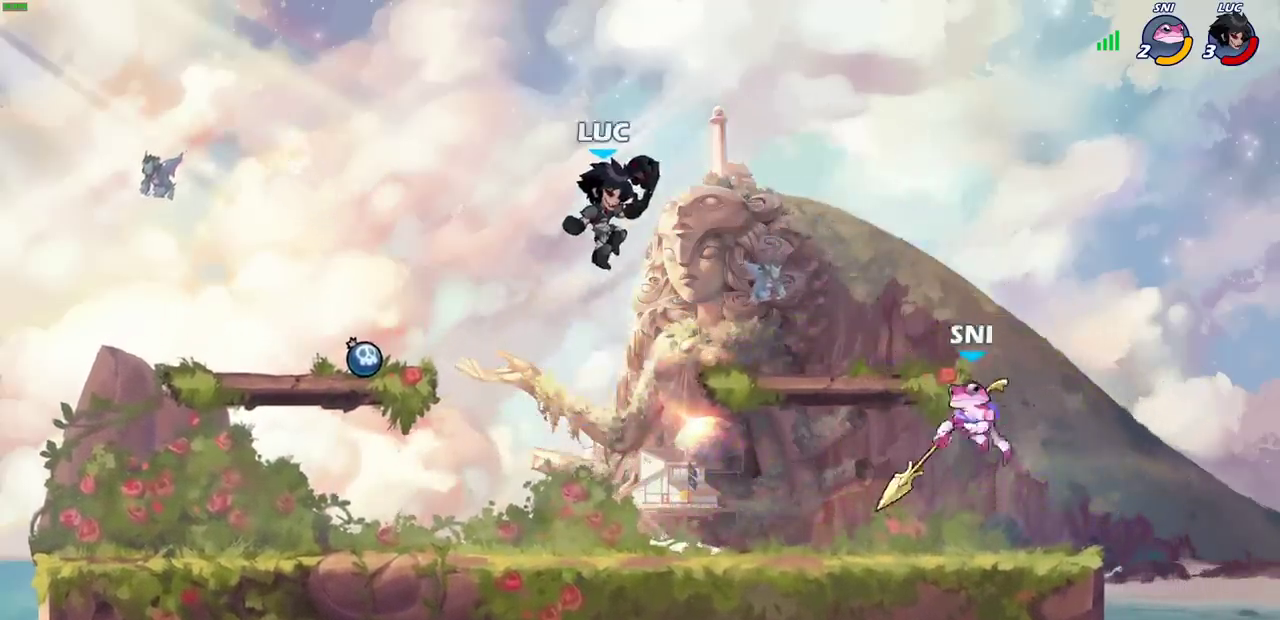
{"dt_ms": 600, "buttons": [], "left_stick": "down", "right_stick": "center", "events": [[183, "left_stick", "down"], [467, "CROSS", "down"], [533, "SQUARE", "down"], [567, "CROSS", "up"], [583, "SQUARE", "up"]]}